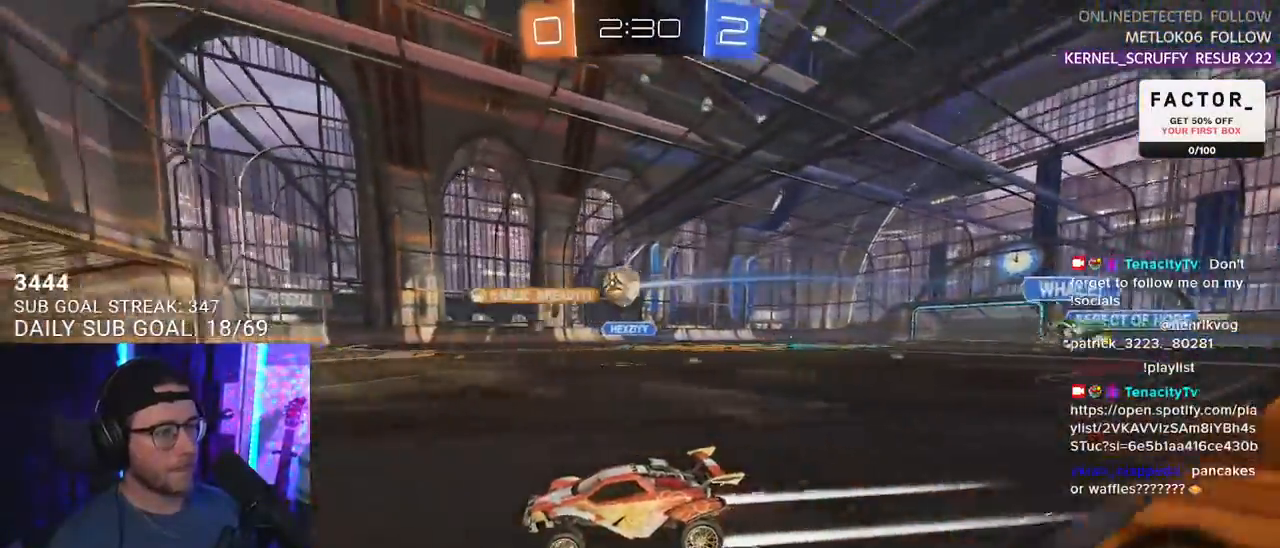
Gameplay with a controller (PlayStation layout); each line is a JSON object with the inputs held at the frame after it. "events" lists button and stick changes between this image and that frame as [ms after this image, input, new state], when the widget could be followed in between. Not read: SELECT START.
{"buttons": ["R2"], "left_stick": "right", "right_stick": "center", "events": [[117, "left_stick", "right"]]}
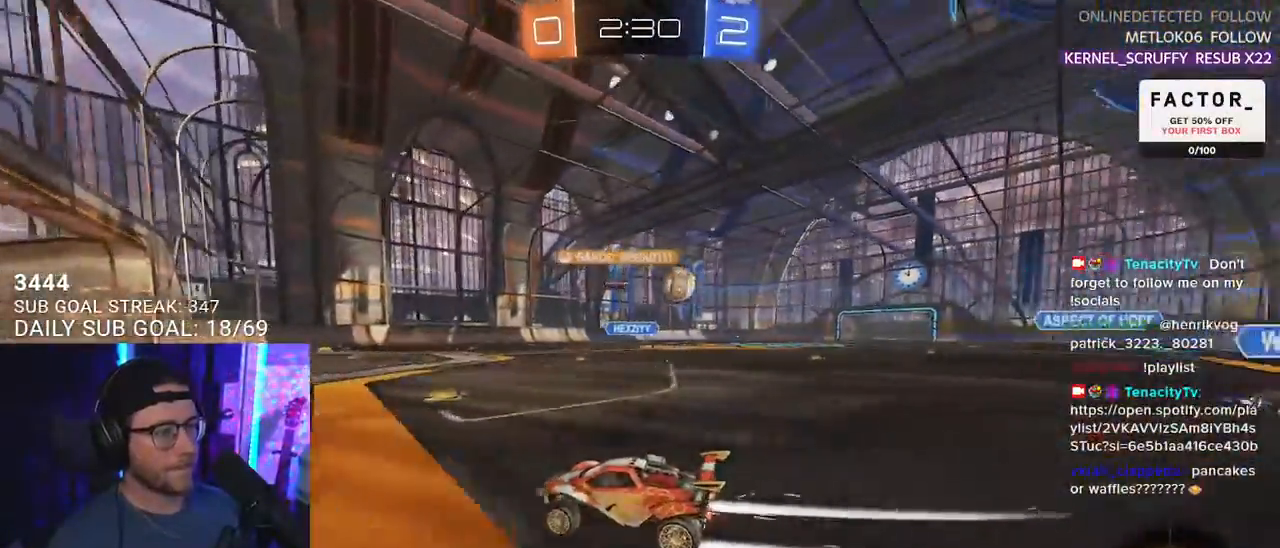
{"buttons": ["R1", "R2"], "left_stick": "right", "right_stick": "center", "events": [[150, "R1", "down"]]}
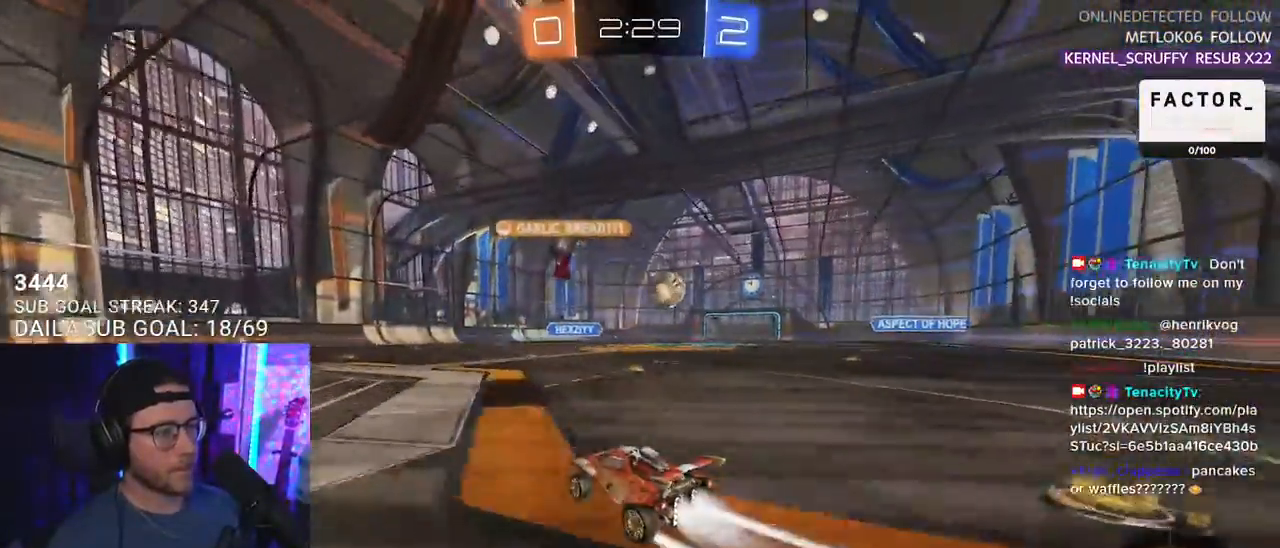
{"buttons": ["R2"], "left_stick": "center", "right_stick": "center", "events": [[333, "CROSS", "down"], [417, "left_stick", "down"], [500, "CROSS", "up"], [500, "R1", "up"], [500, "left_stick", "center"]]}
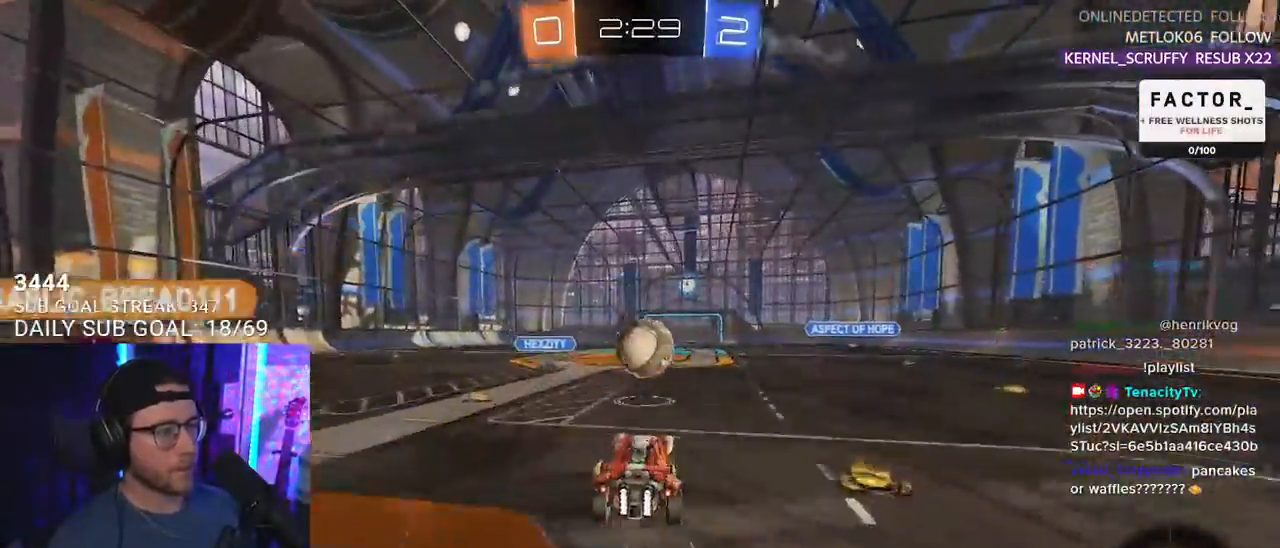
{"buttons": ["SQUARE", "R2"], "left_stick": "down", "right_stick": "center", "events": [[50, "left_stick", "up"], [200, "R1", "down"], [250, "CROSS", "down"], [250, "L2", "down"], [317, "SQUARE", "down"], [383, "CROSS", "up"], [383, "L2", "up"], [483, "R1", "up"], [483, "left_stick", "down"]]}
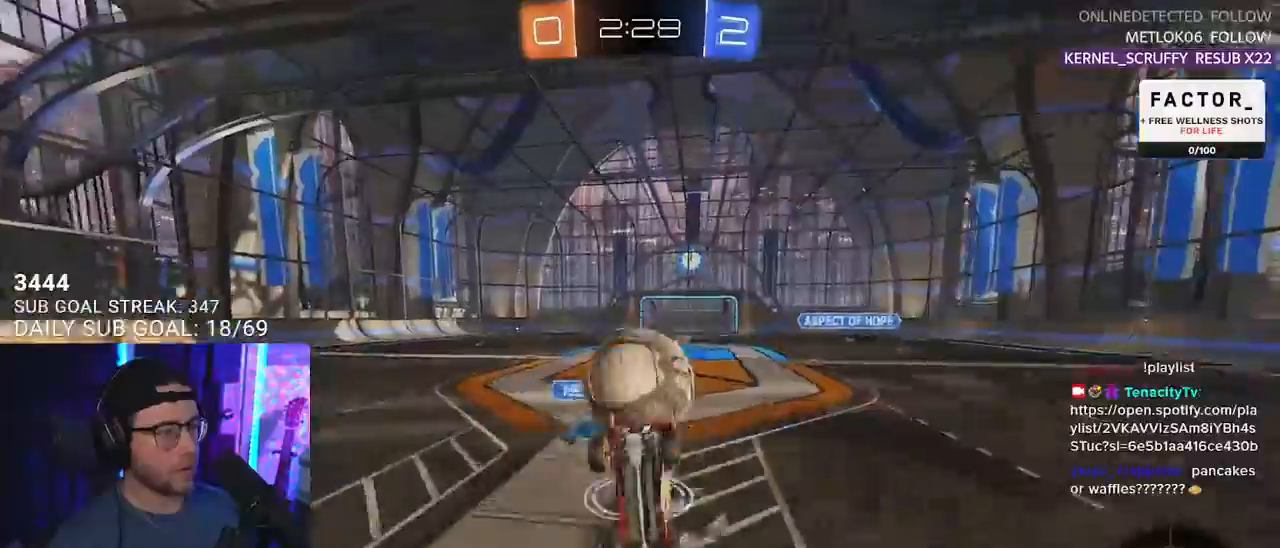
{"buttons": ["R2"], "left_stick": "up-left", "right_stick": "center", "events": [[83, "L2", "down"], [100, "left_stick", "down-left"], [233, "SQUARE", "up"], [300, "left_stick", "up-left"], [467, "L2", "up"]]}
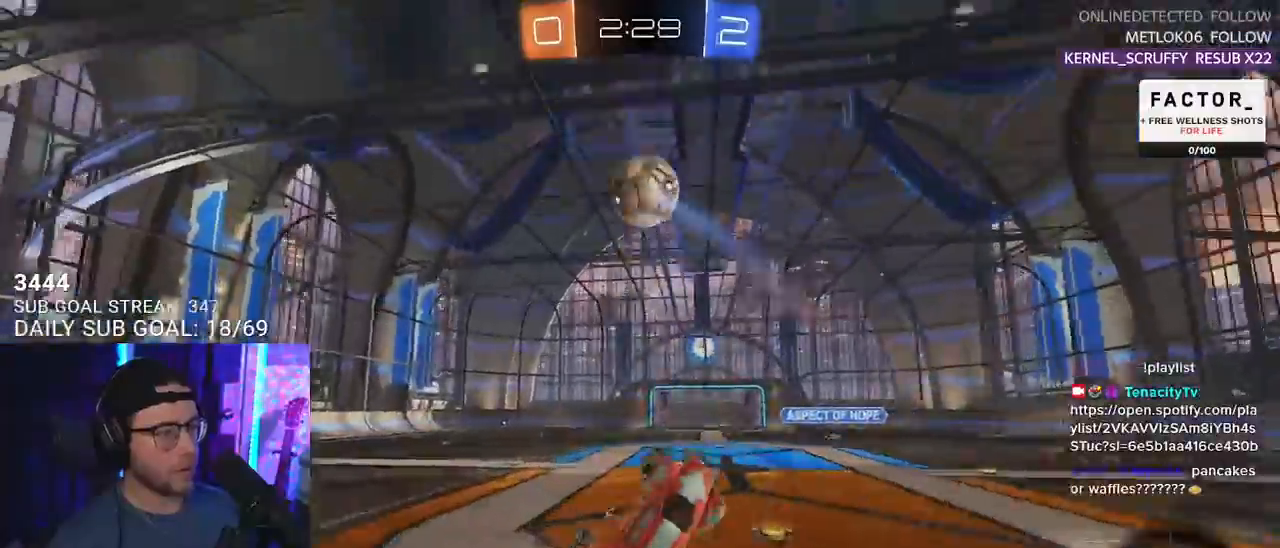
{"buttons": ["R1", "R2"], "left_stick": "center", "right_stick": "center", "events": [[67, "L2", "down"], [133, "L2", "up"], [183, "TRIANGLE", "down"], [233, "left_stick", "center"], [283, "TRIANGLE", "up"], [400, "left_stick", "left"], [450, "R1", "down"], [483, "left_stick", "center"]]}
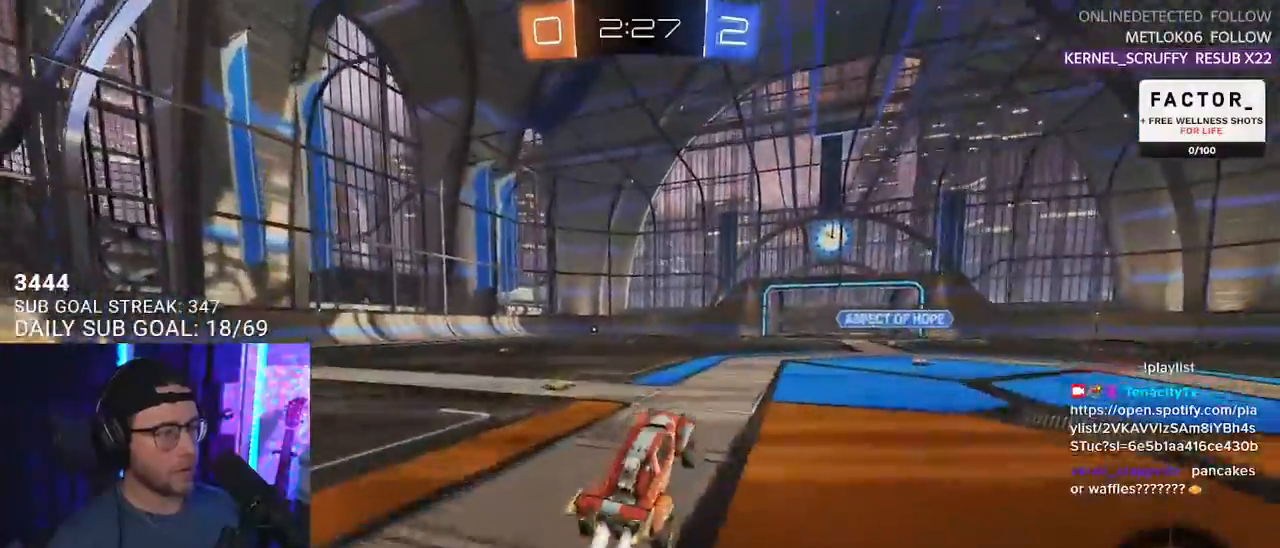
{"buttons": ["R2"], "left_stick": "center", "right_stick": "center", "events": [[233, "TRIANGLE", "down"], [333, "R1", "up"], [350, "TRIANGLE", "up"], [383, "left_stick", "up-right"], [433, "left_stick", "center"]]}
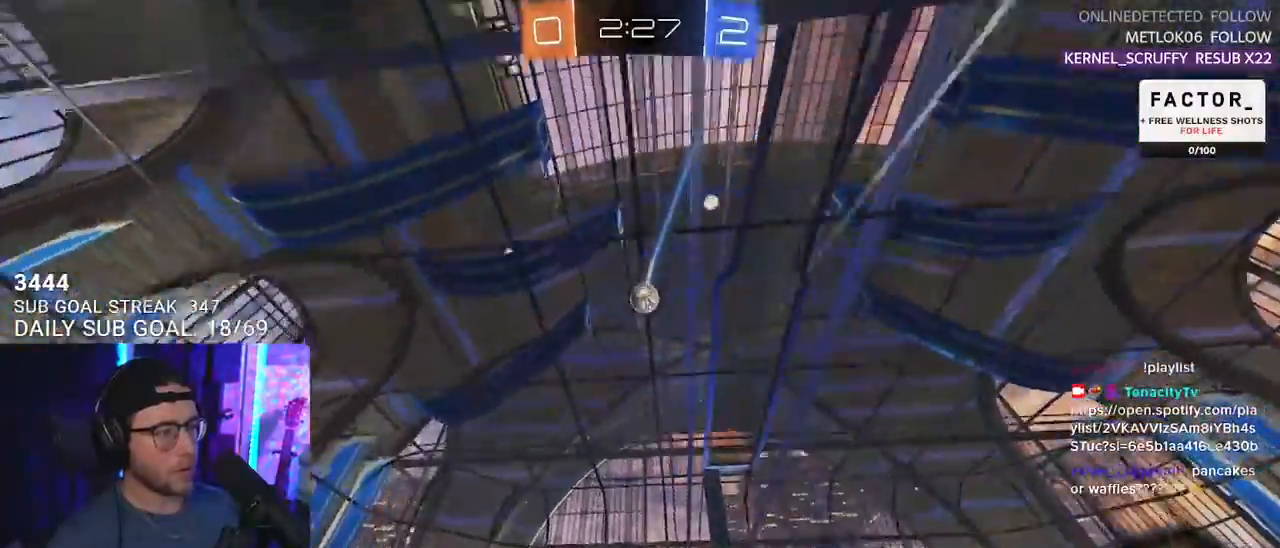
{"buttons": ["R2"], "left_stick": "center", "right_stick": "center", "events": [[433, "TRIANGLE", "down"], [433, "left_stick", "left"], [500, "TRIANGLE", "up"], [500, "left_stick", "center"]]}
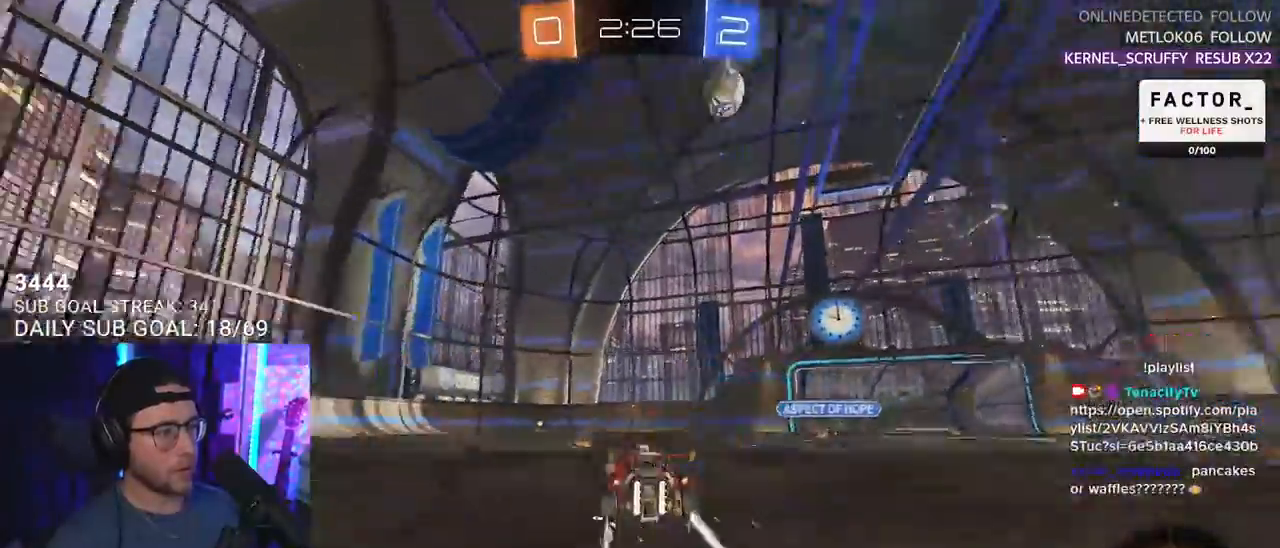
{"buttons": ["R2"], "left_stick": "center", "right_stick": "center", "events": [[400, "TRIANGLE", "down"], [417, "left_stick", "left"], [483, "TRIANGLE", "up"], [500, "left_stick", "center"]]}
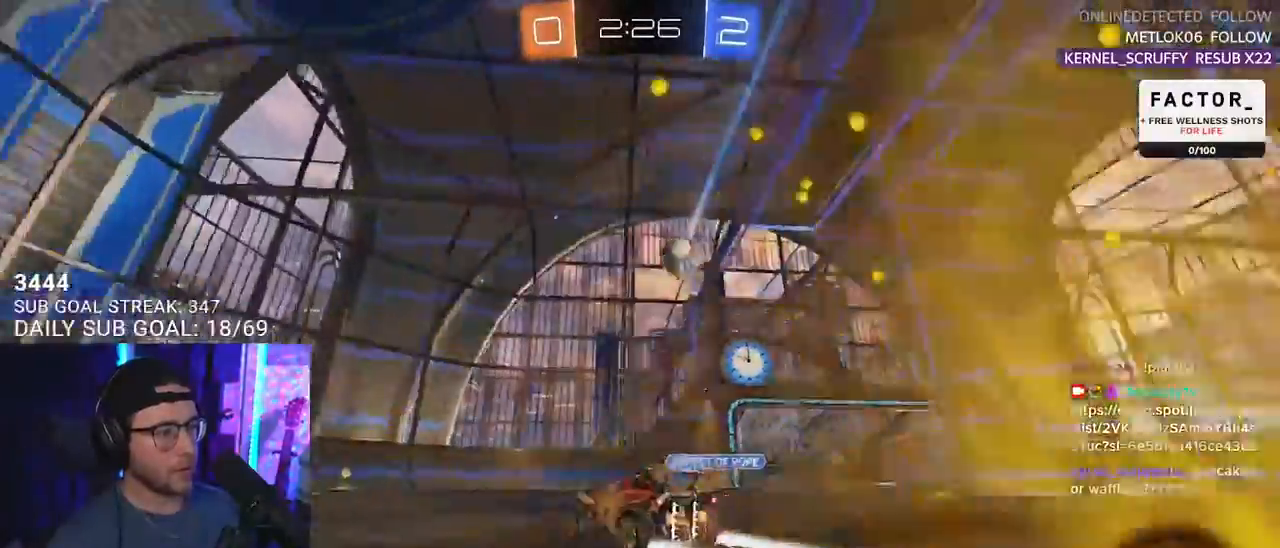
{"buttons": ["R2"], "left_stick": "center", "right_stick": "center", "events": [[167, "left_stick", "down-left"], [217, "left_stick", "center"]]}
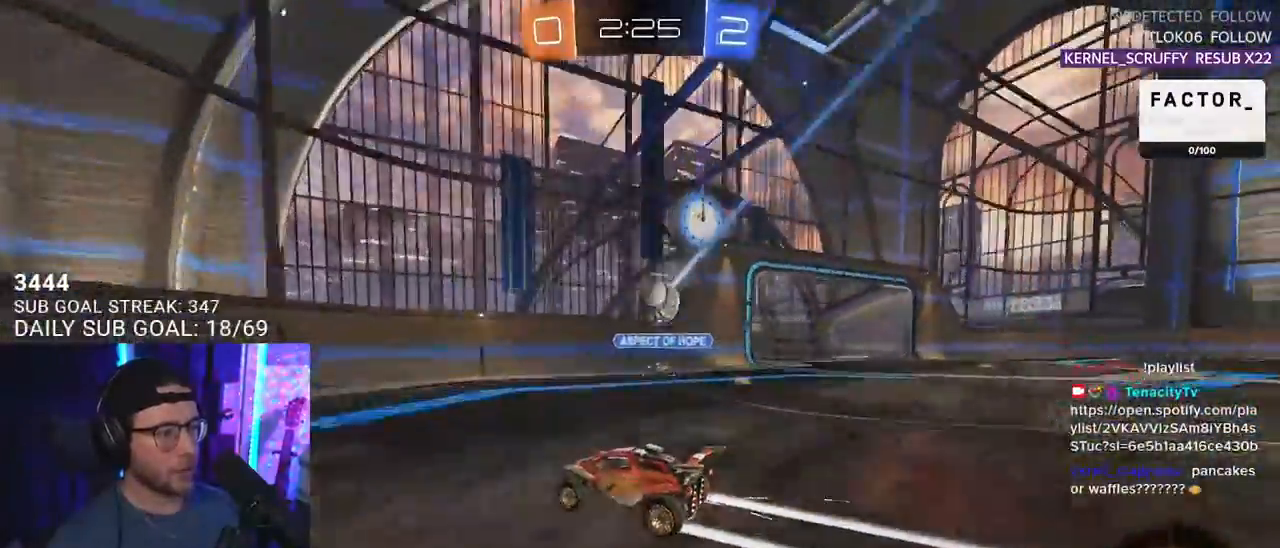
{"buttons": ["R1", "R2"], "left_stick": "down-left", "right_stick": "center", "events": [[83, "L2", "down"], [83, "R2", "up"], [83, "left_stick", "right"], [217, "left_stick", "down-right"], [433, "R2", "down"], [433, "left_stick", "down-left"], [500, "L2", "up"], [500, "R1", "down"]]}
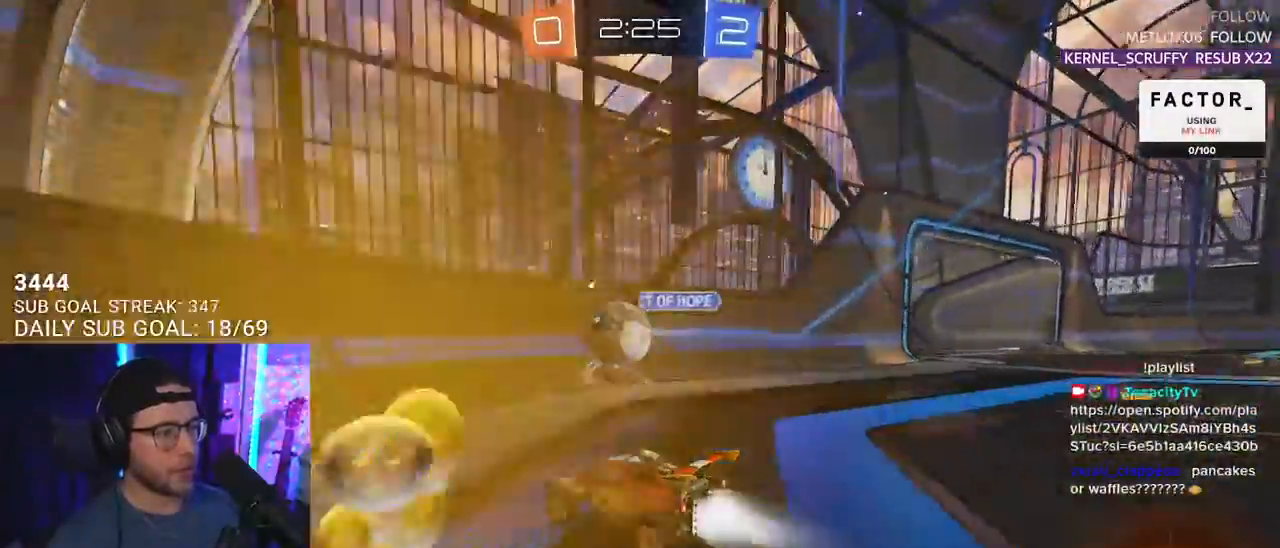
{"buttons": ["CROSS", "SQUARE", "R2"], "left_stick": "down-right", "right_stick": "center", "events": [[167, "left_stick", "down"], [183, "CROSS", "down"], [300, "CROSS", "up"], [300, "left_stick", "center"], [317, "R1", "up"], [383, "CROSS", "down"], [417, "left_stick", "down-right"], [450, "SQUARE", "down"]]}
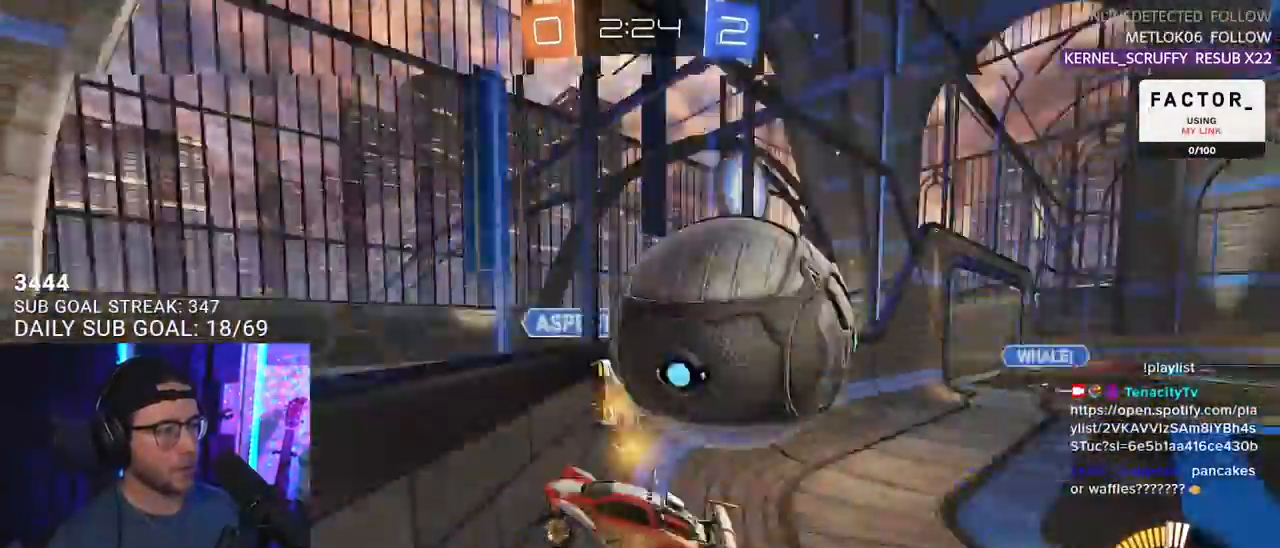
{"buttons": ["R2"], "left_stick": "left", "right_stick": "center", "events": [[17, "CROSS", "up"], [117, "SQUARE", "up"], [283, "left_stick", "down-left"], [417, "left_stick", "left"]]}
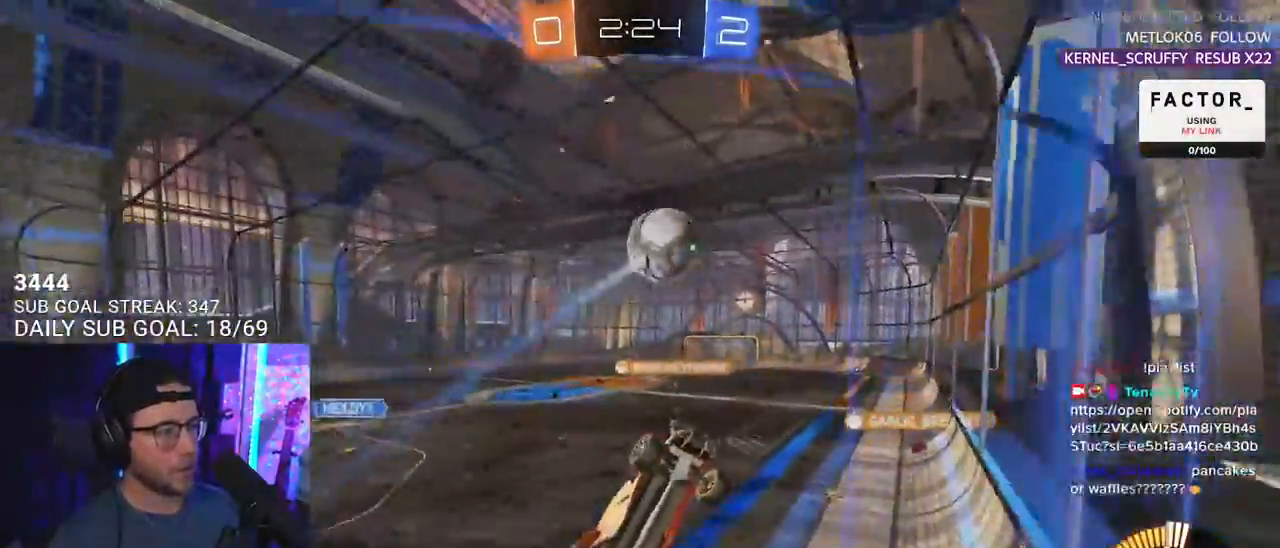
{"buttons": ["R2"], "left_stick": "left", "right_stick": "center", "events": [[117, "L3", "down"], [283, "L3", "up"]]}
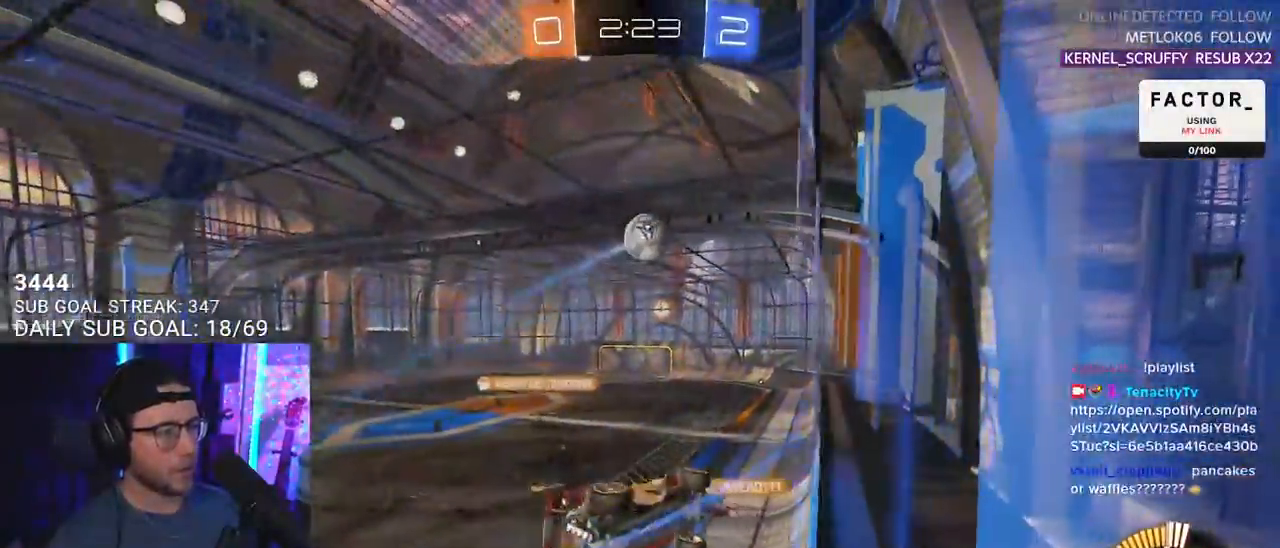
{"buttons": ["CROSS", "R2", "L3"], "left_stick": "down", "right_stick": "center", "events": [[83, "R1", "down"], [200, "left_stick", "center"], [250, "CROSS", "down"], [283, "L3", "down"], [283, "R1", "up"], [283, "left_stick", "down"]]}
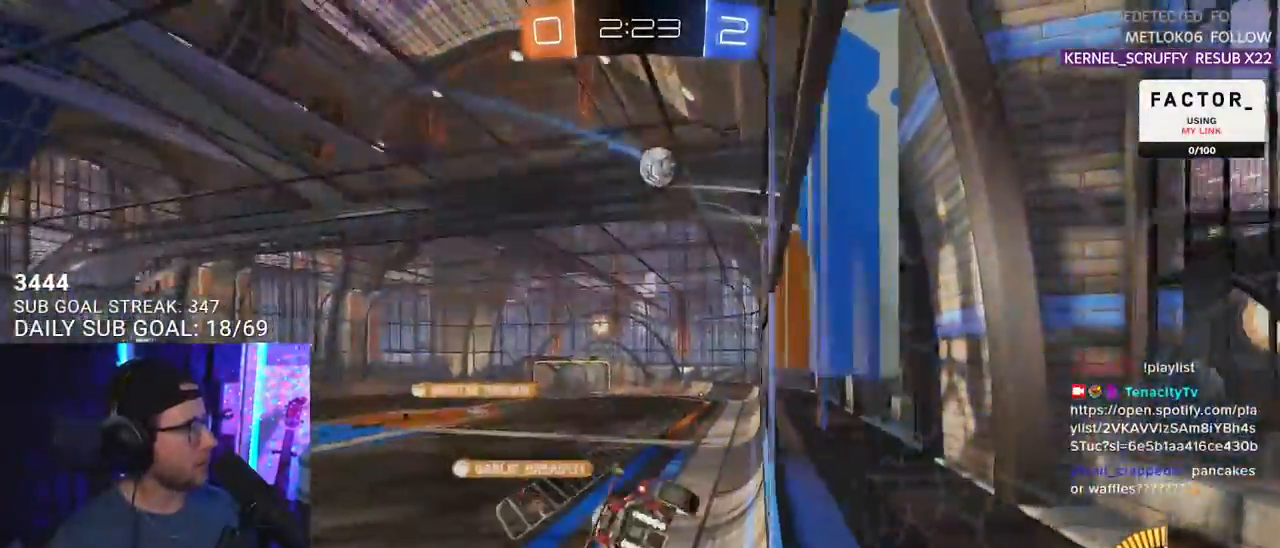
{"buttons": ["CROSS", "R2"], "left_stick": "up-left", "right_stick": "center", "events": [[50, "L3", "up"], [67, "CROSS", "up"], [150, "left_stick", "center"], [300, "left_stick", "up"], [450, "left_stick", "up-left"], [467, "CROSS", "down"]]}
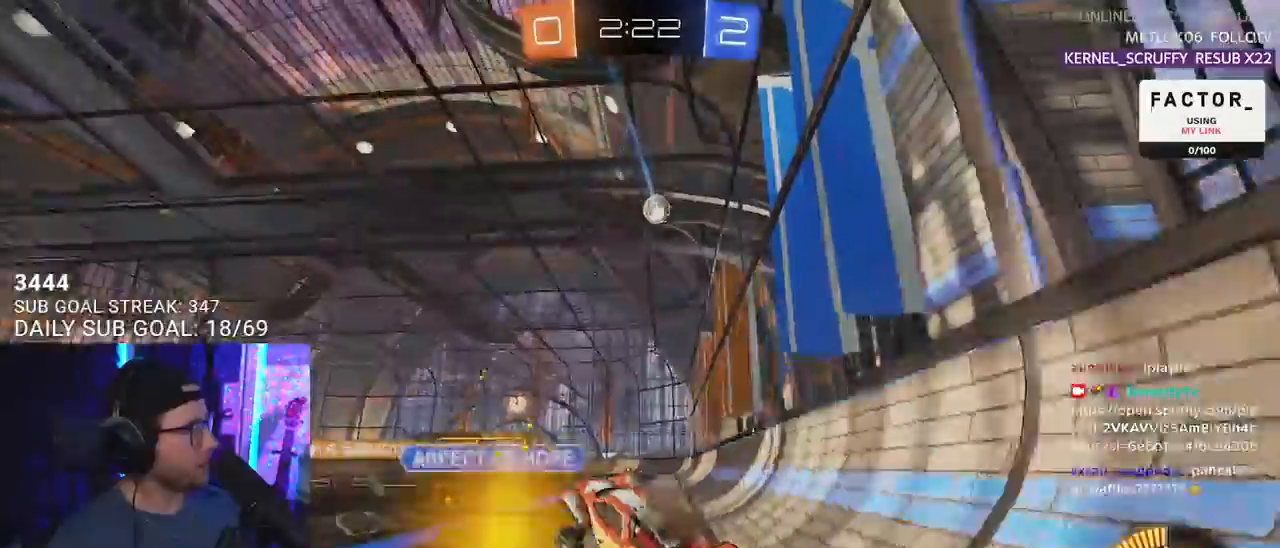
{"buttons": ["L2", "R2"], "left_stick": "down-left", "right_stick": "center", "events": [[17, "R1", "down"], [83, "left_stick", "up"], [117, "CROSS", "up"], [217, "CROSS", "down"], [217, "L2", "down"], [250, "left_stick", "up-left"], [367, "L2", "up"], [367, "SQUARE", "down"], [367, "left_stick", "down"], [450, "R1", "up"], [467, "CROSS", "up"], [483, "L2", "down"], [500, "SQUARE", "up"], [500, "left_stick", "down-left"]]}
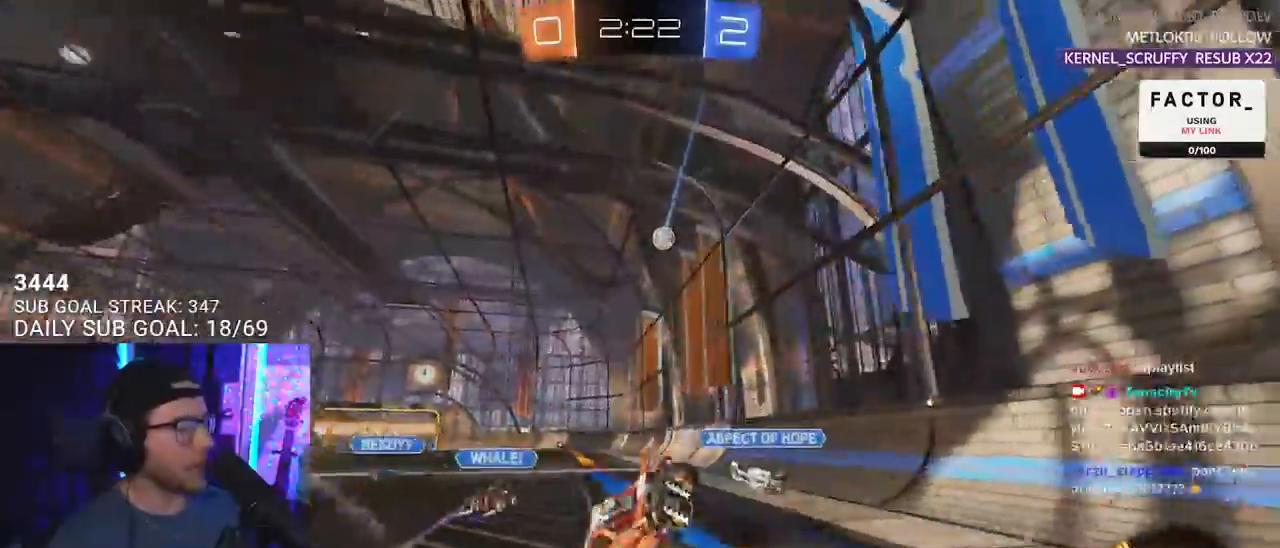
{"buttons": ["L2", "R2"], "left_stick": "down-left", "right_stick": "center", "events": [[133, "TRIANGLE", "down"], [250, "TRIANGLE", "up"]]}
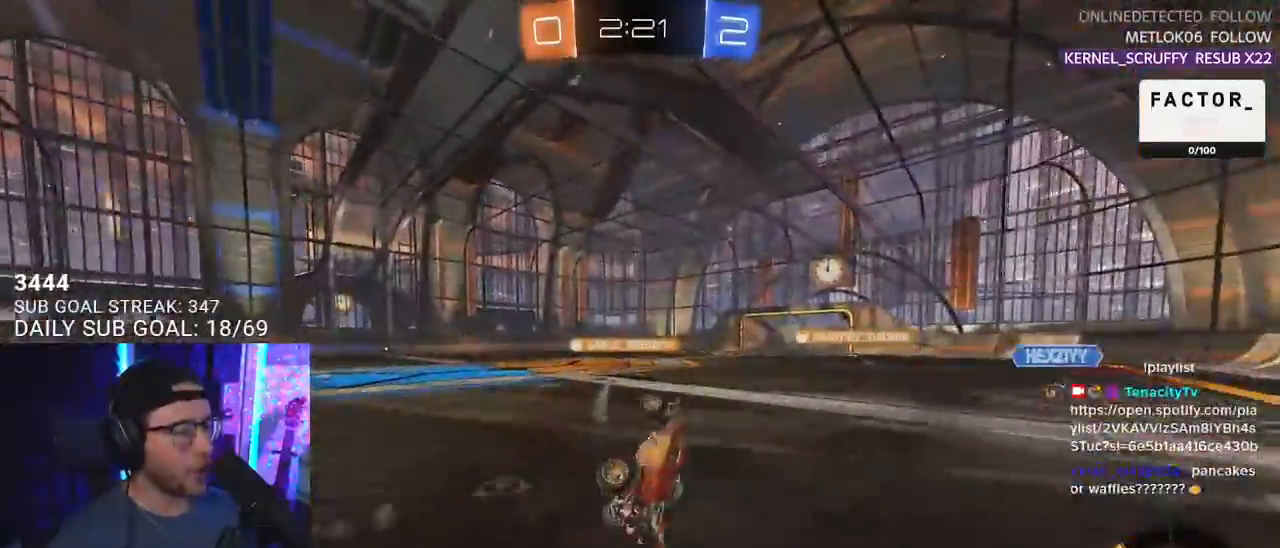
{"buttons": ["TRIANGLE", "R2"], "left_stick": "center", "right_stick": "center", "events": [[200, "L2", "up"], [217, "left_stick", "left"], [400, "left_stick", "center"], [433, "TRIANGLE", "down"]]}
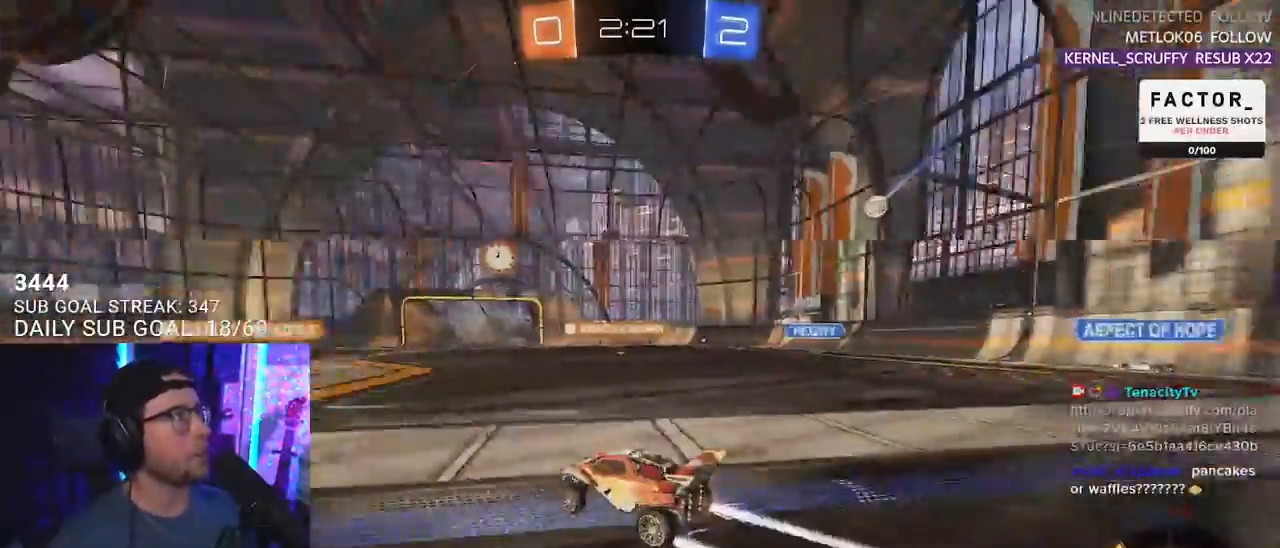
{"buttons": ["R2"], "left_stick": "center", "right_stick": "center", "events": [[33, "TRIANGLE", "up"], [50, "left_stick", "left"], [117, "left_stick", "center"]]}
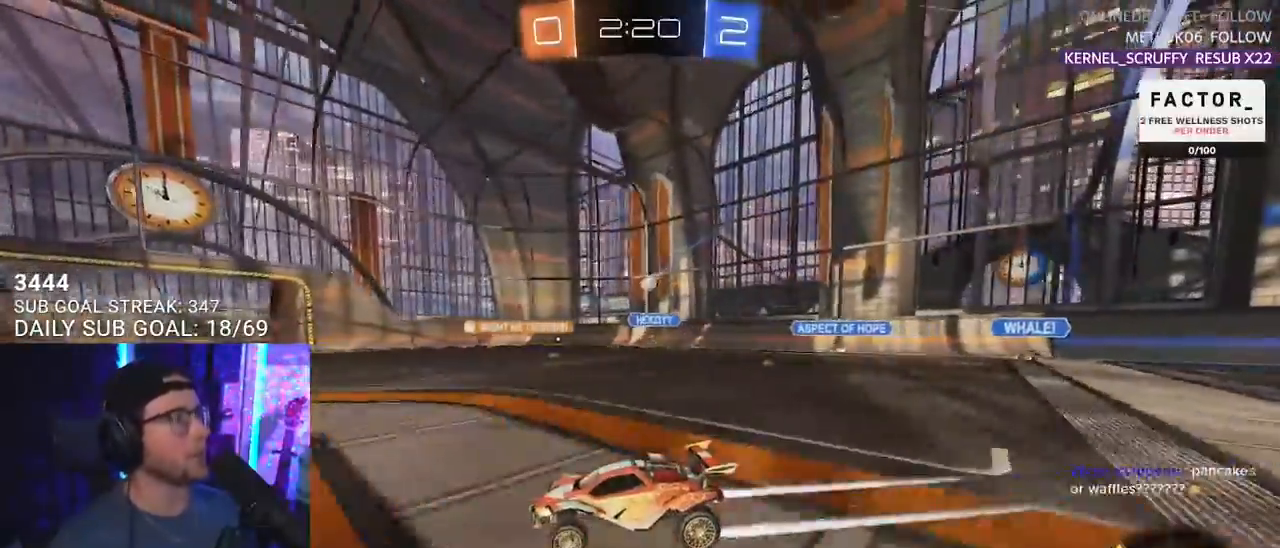
{"buttons": ["R2"], "left_stick": "center", "right_stick": "center", "events": [[183, "left_stick", "right"], [317, "left_stick", "center"]]}
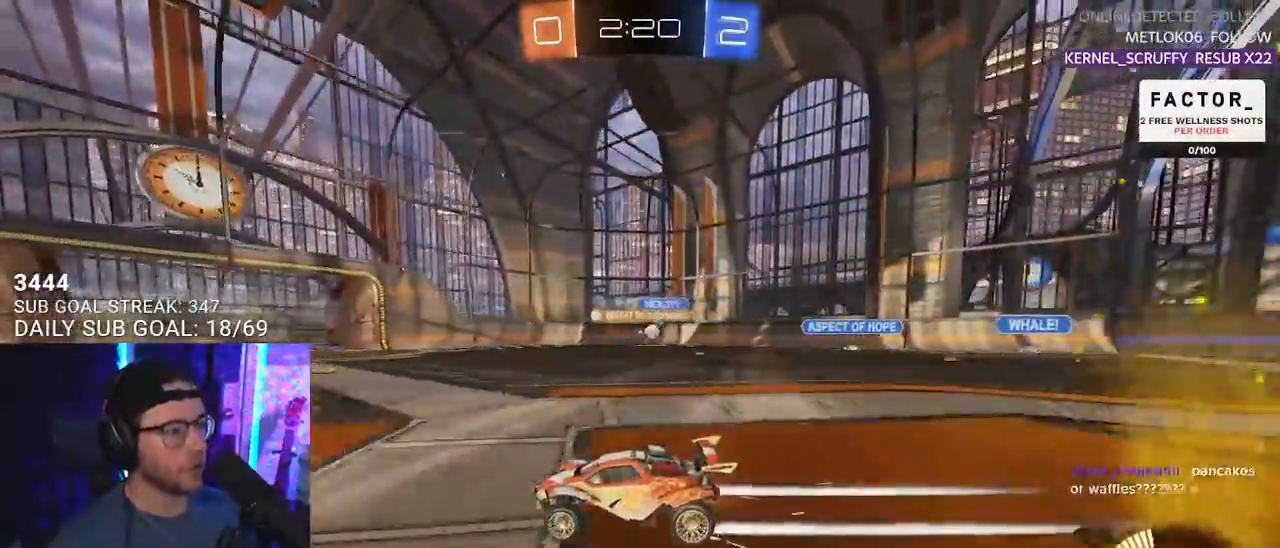
{"buttons": ["R2"], "left_stick": "down-left", "right_stick": "center", "events": [[83, "left_stick", "up-right"], [267, "left_stick", "center"], [450, "left_stick", "down-left"]]}
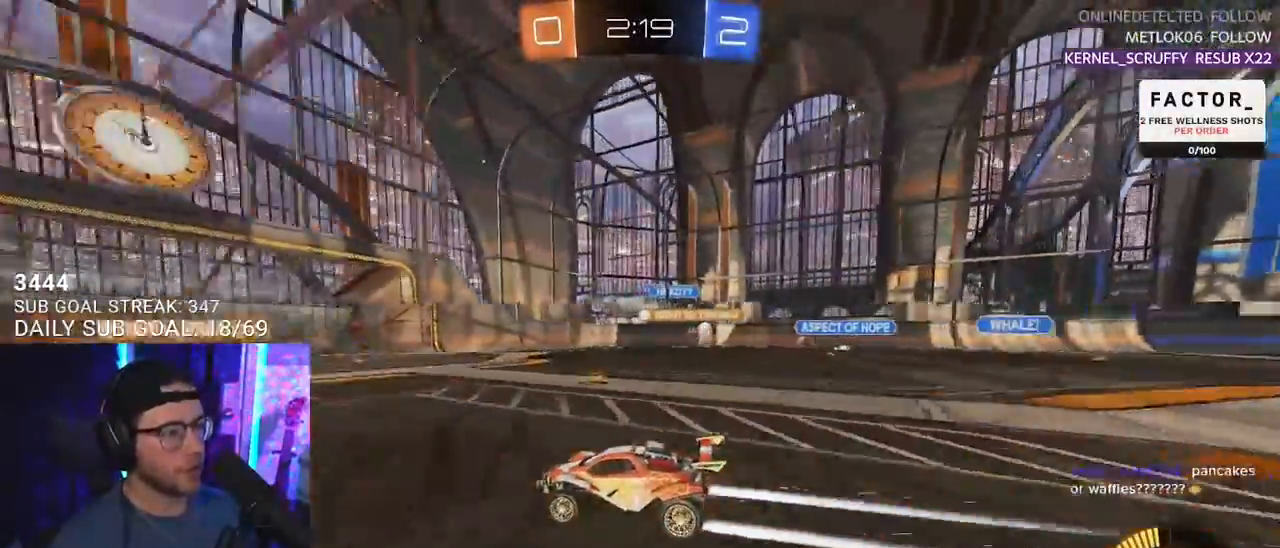
{"buttons": ["R2"], "left_stick": "center", "right_stick": "center", "events": [[33, "TRIANGLE", "down"], [33, "left_stick", "center"], [150, "TRIANGLE", "up"], [167, "left_stick", "right"], [250, "left_stick", "center"], [300, "TRIANGLE", "down"], [400, "TRIANGLE", "up"]]}
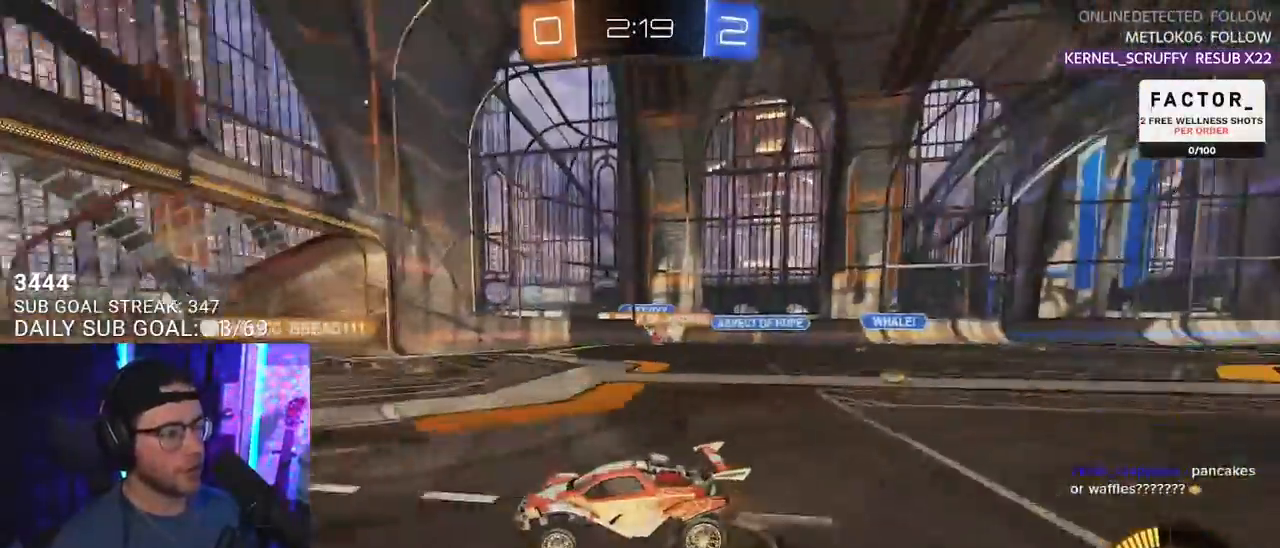
{"buttons": ["R2"], "left_stick": "right", "right_stick": "center", "events": [[133, "left_stick", "right"]]}
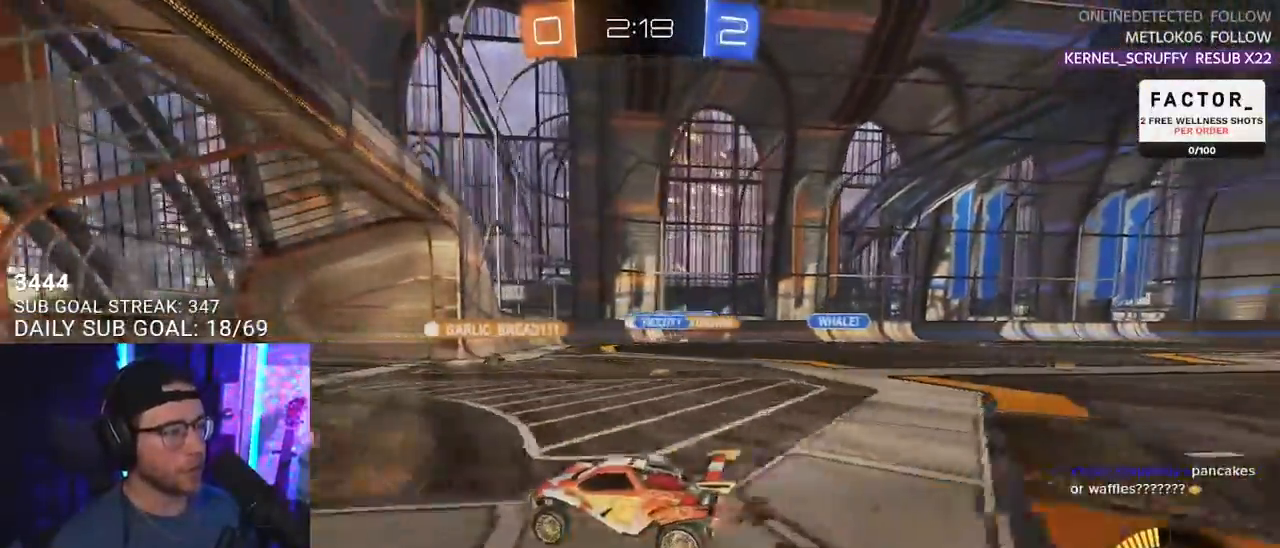
{"buttons": ["L2"], "left_stick": "up-left", "right_stick": "center", "events": [[300, "left_stick", "center"], [350, "left_stick", "right"], [433, "L2", "down"], [450, "R2", "up"], [450, "left_stick", "center"], [500, "left_stick", "up-left"]]}
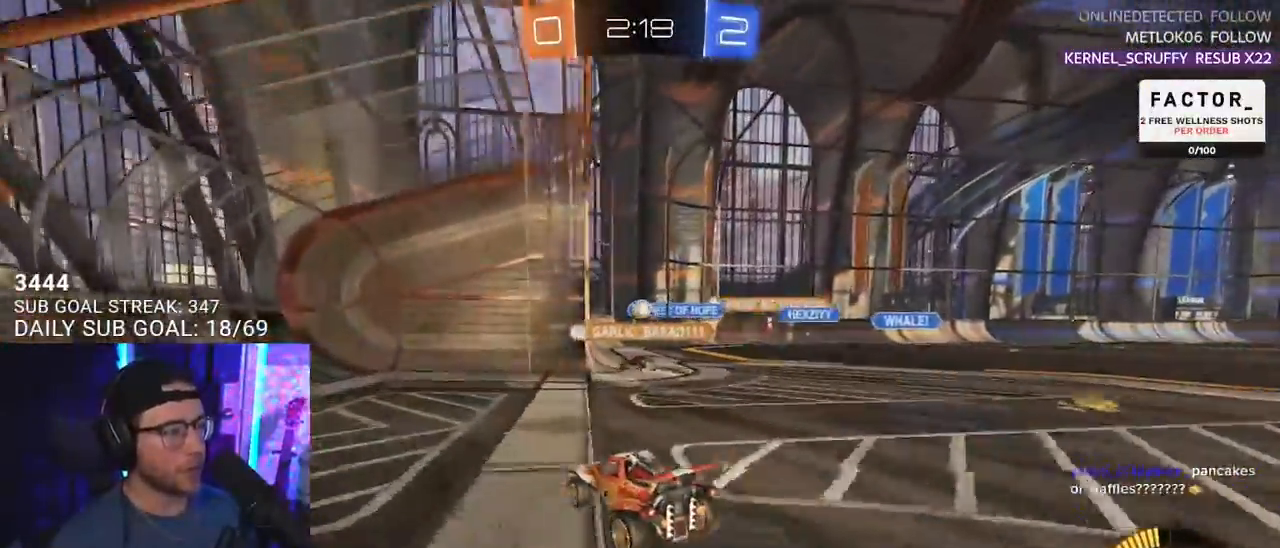
{"buttons": ["R2"], "left_stick": "right", "right_stick": "center", "events": [[150, "left_stick", "right"], [317, "L2", "up"], [317, "R2", "down"]]}
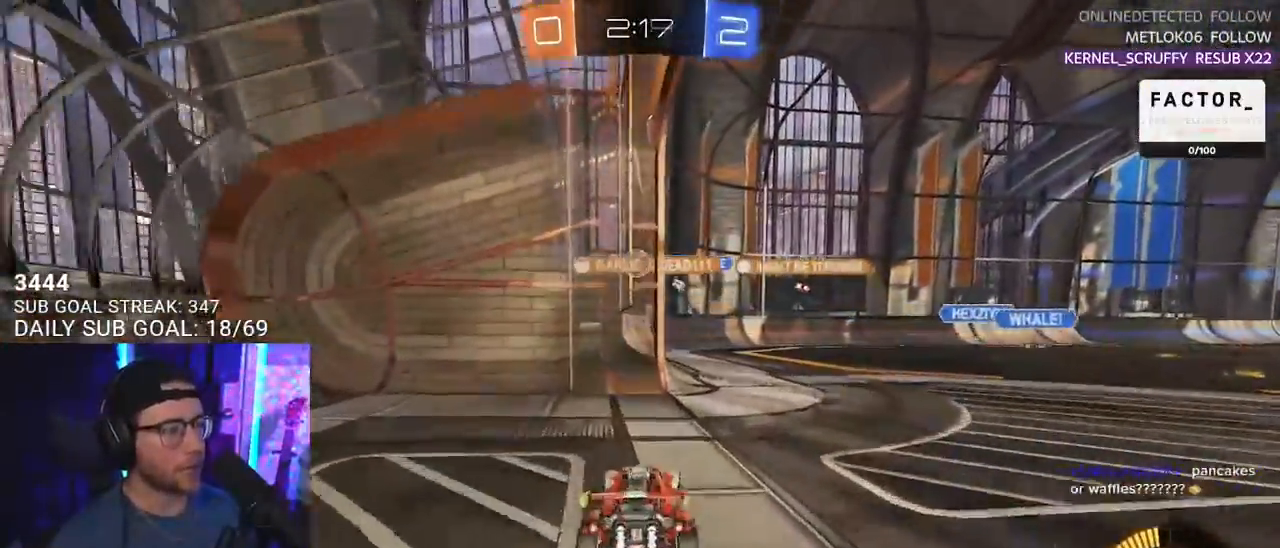
{"buttons": ["L2"], "left_stick": "up-right", "right_stick": "center", "events": [[200, "left_stick", "center"], [350, "left_stick", "left"], [417, "left_stick", "center"], [433, "R2", "up"], [467, "L2", "down"], [467, "left_stick", "up-right"]]}
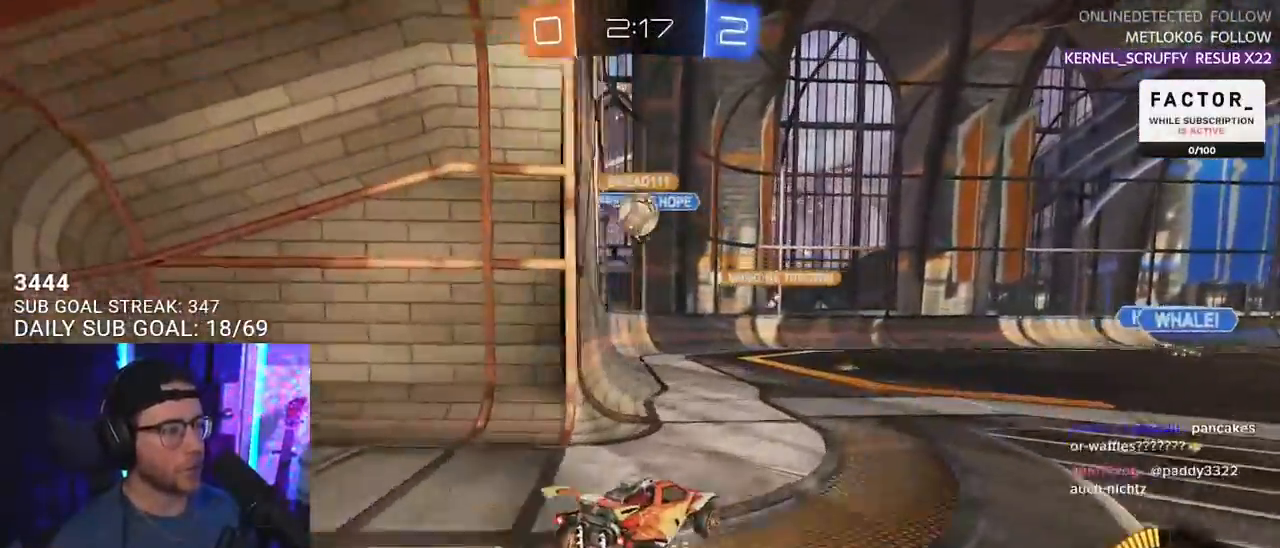
{"buttons": ["L2"], "left_stick": "right", "right_stick": "center", "events": [[67, "R2", "down"], [117, "left_stick", "right"], [133, "L2", "up"], [500, "L2", "down"], [500, "R2", "up"]]}
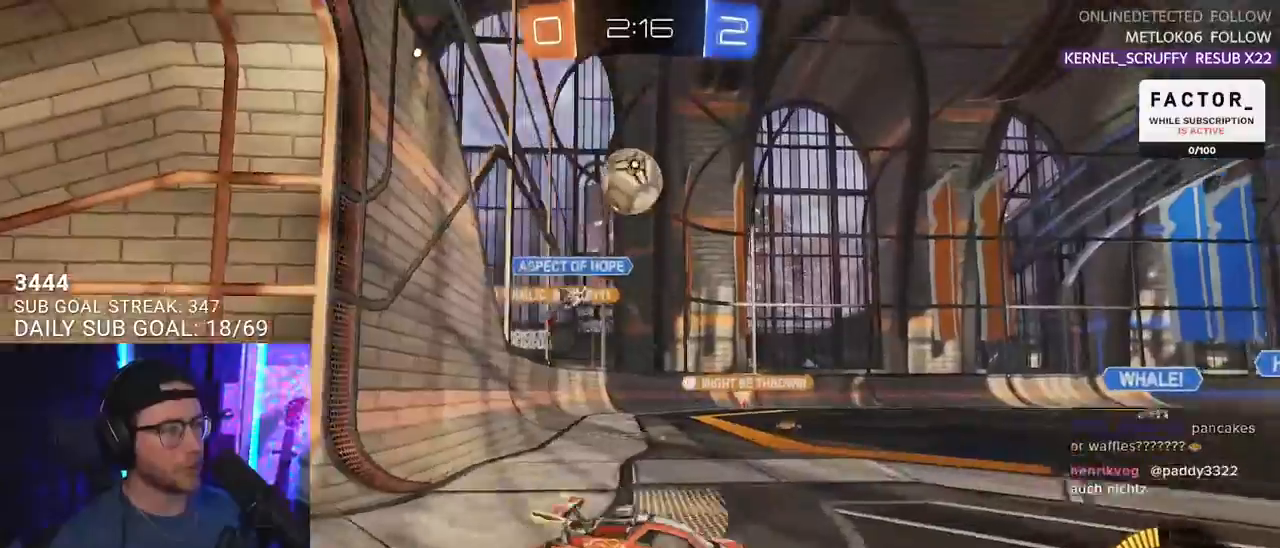
{"buttons": ["CROSS", "R1", "R2", "L3"], "left_stick": "down", "right_stick": "center", "events": [[167, "L2", "up"], [183, "R2", "down"], [250, "left_stick", "down-left"], [267, "CROSS", "down"], [417, "left_stick", "down"], [467, "L3", "down"], [467, "R1", "down"]]}
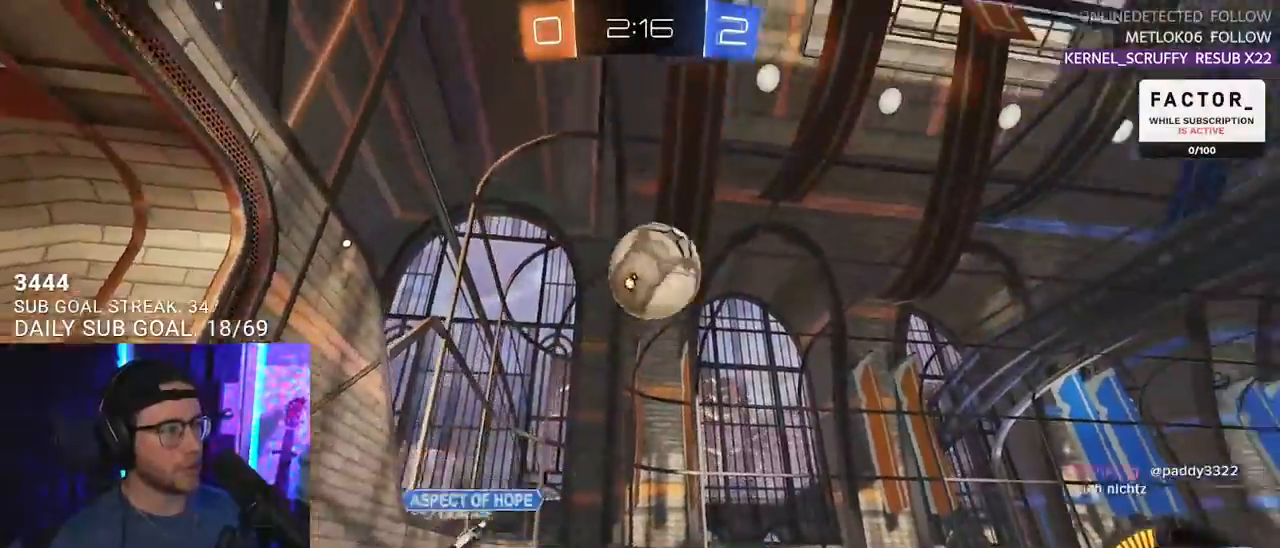
{"buttons": ["CROSS", "R1", "R2", "L3"], "left_stick": "down", "right_stick": "center", "events": [[50, "L3", "up"], [100, "CROSS", "up"], [133, "left_stick", "up-left"], [267, "left_stick", "up-right"], [450, "CROSS", "down"], [450, "L3", "down"], [483, "left_stick", "down"]]}